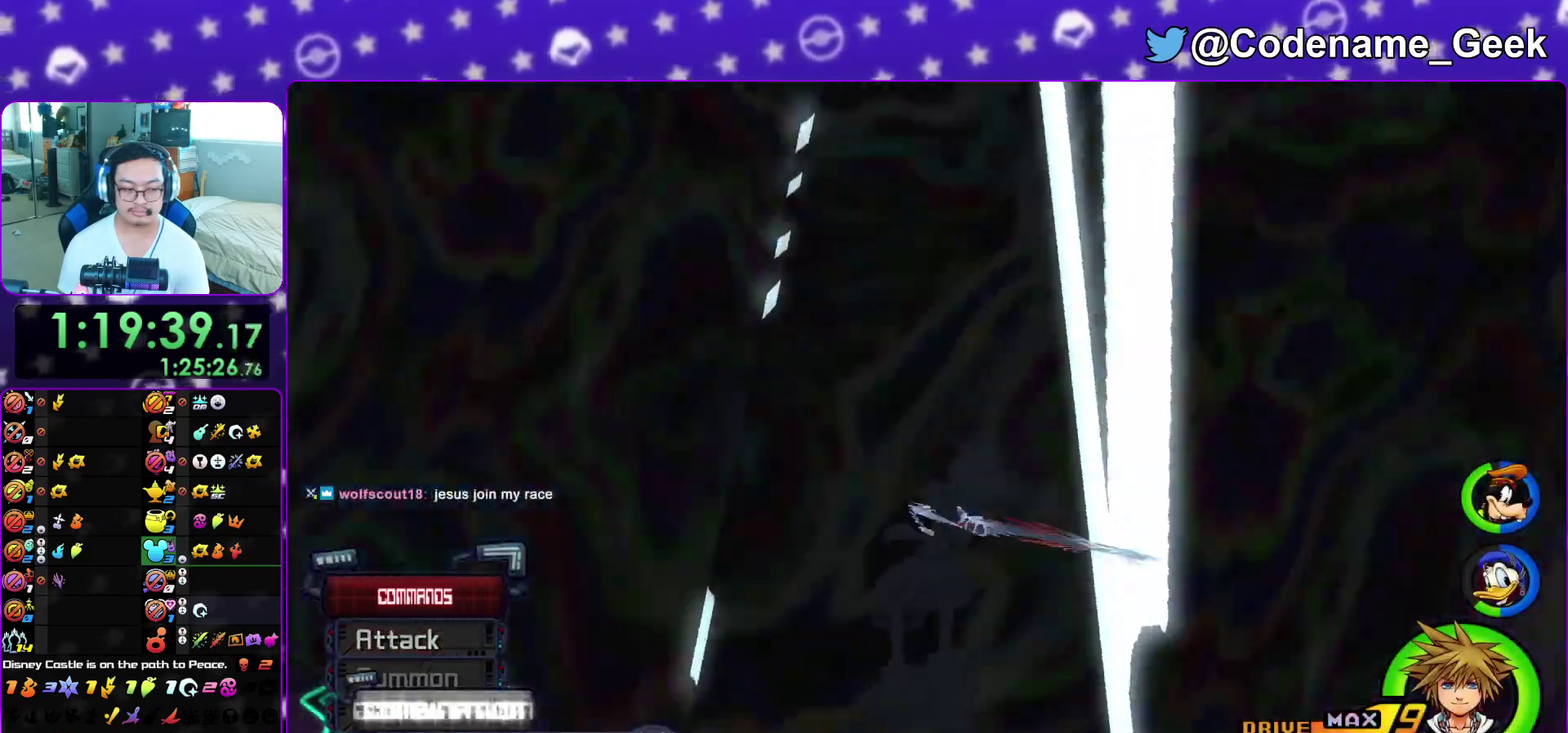
Gameplay with a controller (Nintendo layout); each line is a JSON object with the inputs held at the frame after it (dt_ms = milliseconds from this image to that frame). "events" lists button and stick changes between this image and that frame as [ms after this image, input, new state], when the widget could be followed in between. This overlay highlights the sticks when they move; stick clicks (L3 R3) are not distinguishable. Not read: L3 R3 SELECT START.
{"dt_ms": 300, "buttons": ["X"], "left_stick": "center", "right_stick": "center", "events": [[33, "L1", "down"], [100, "L1", "up"], [233, "X", "down"]]}
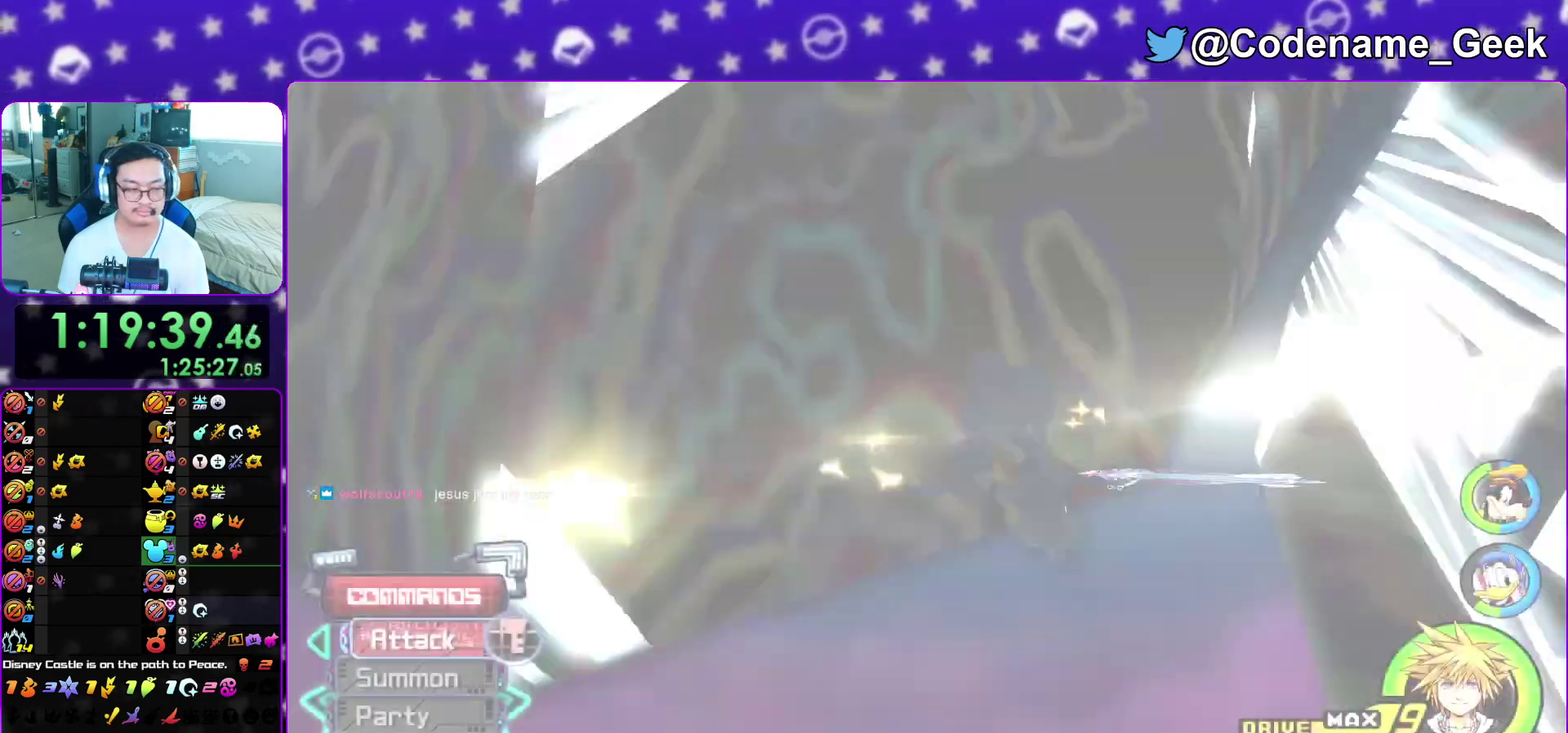
{"dt_ms": 700, "buttons": [], "left_stick": "center", "right_stick": "center", "events": [[33, "X", "up"], [83, "X", "down"], [317, "X", "up"], [450, "X", "down"], [500, "X", "up"], [567, "X", "down"], [617, "X", "up"]]}
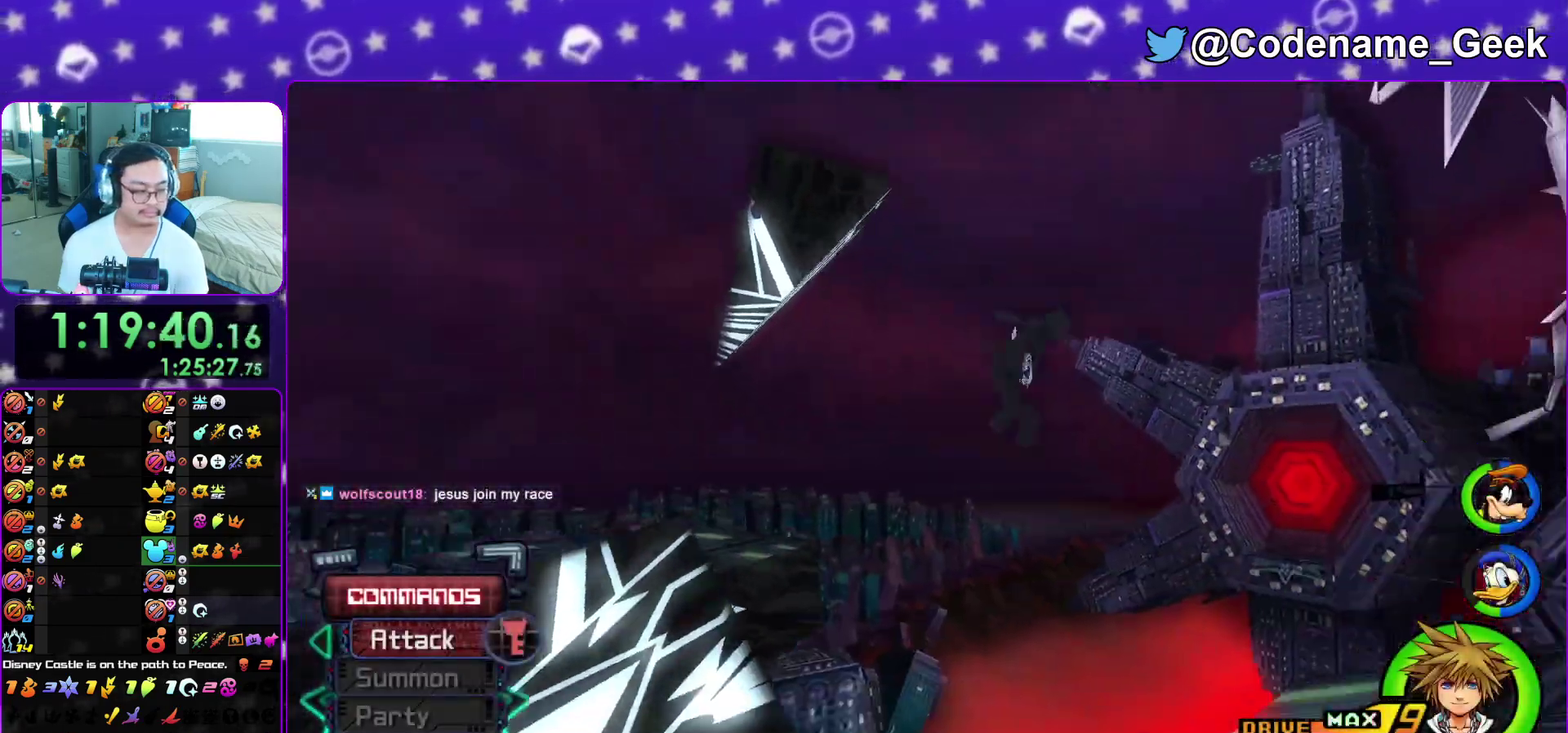
{"dt_ms": 400, "buttons": ["X"], "left_stick": "center", "right_stick": "center", "events": [[67, "X", "down"], [150, "X", "up"], [300, "X", "down"], [350, "X", "up"], [400, "X", "down"]]}
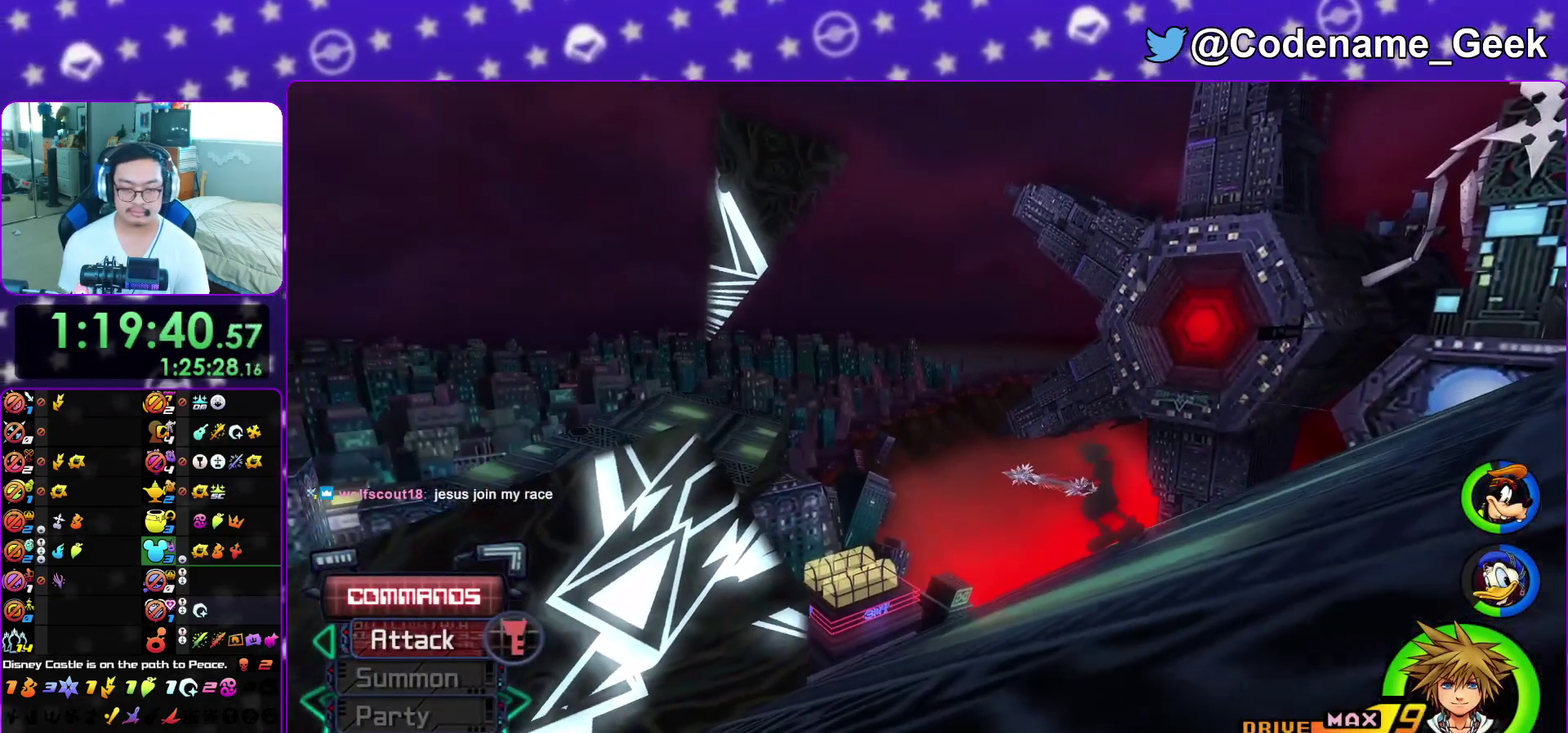
{"dt_ms": 600, "buttons": ["X"], "left_stick": "center", "right_stick": "center"}